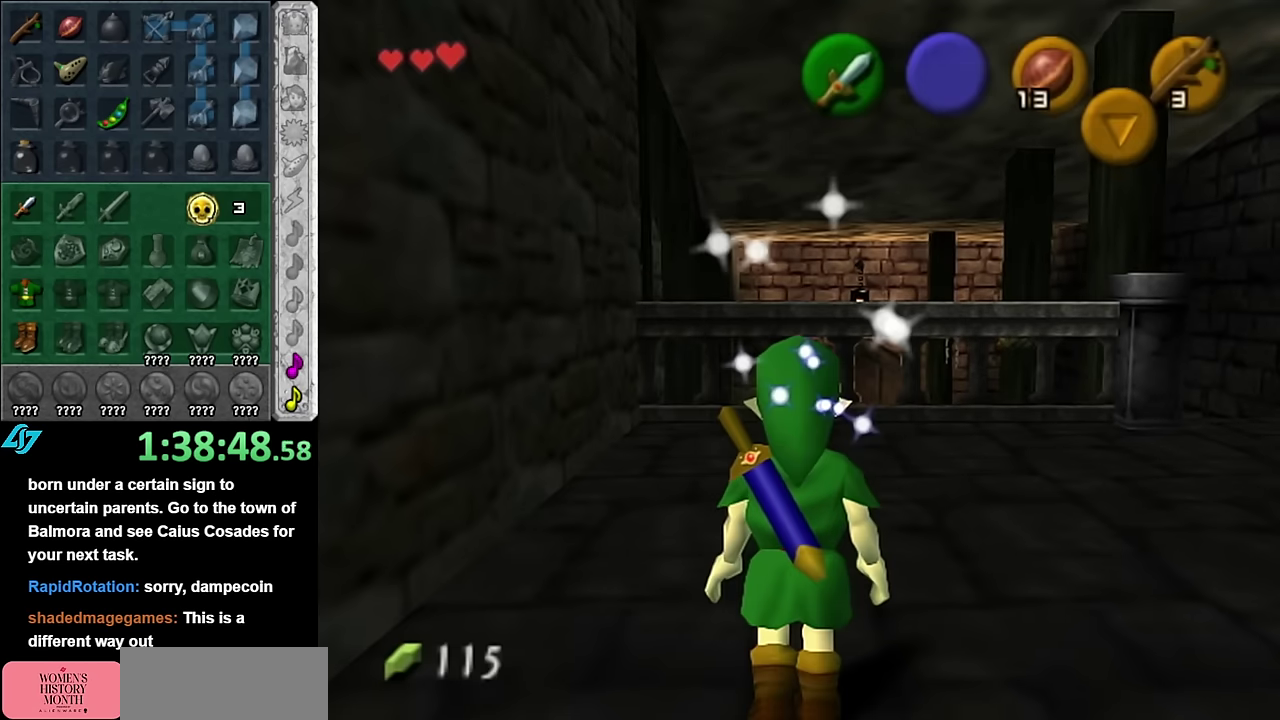
Gameplay with a controller (Nintendo layout); each line is a JSON object with the inputs held at the frame after it. "events" lists button and stick changes between this image and that frame as [ms after this image, input, new state], when the widget could be followed in between. Not read: L3 R2 R3 Y left_stick right_stick.
{"buttons": ["A"], "events": [[367, "A", "down"]]}
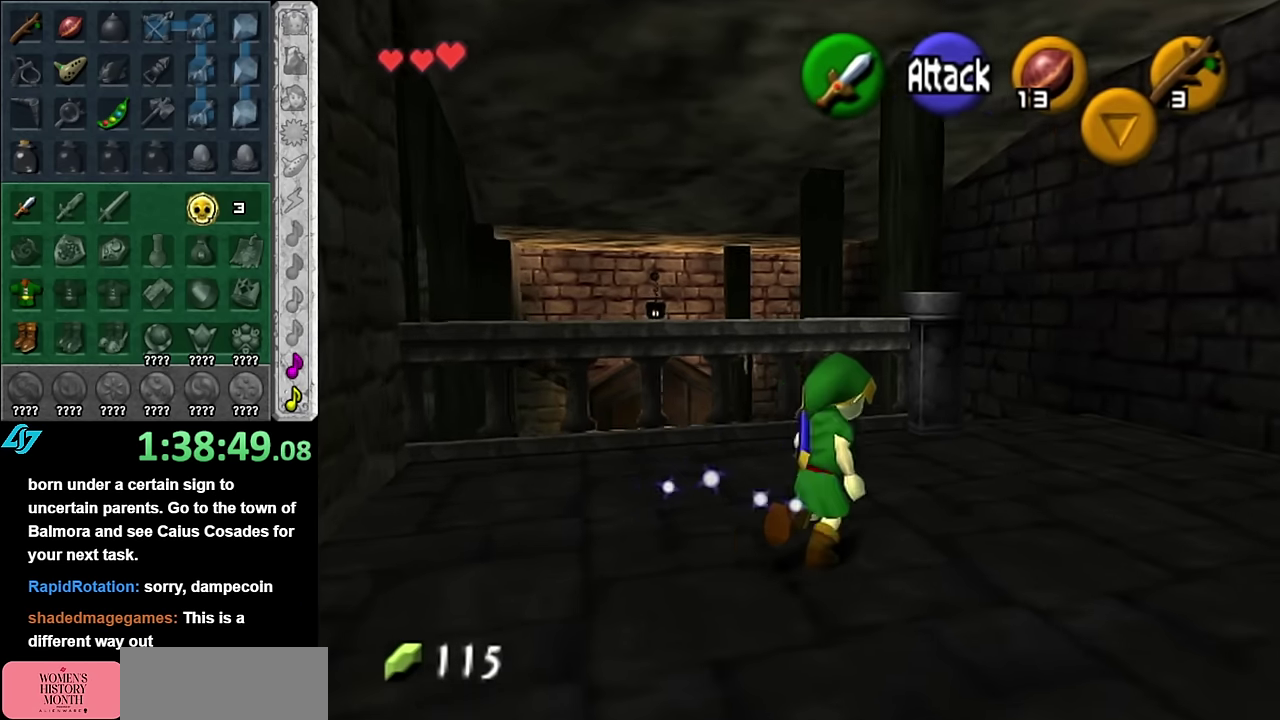
{"buttons": [], "events": [[17, "A", "up"], [83, "A", "down"], [233, "A", "up"]]}
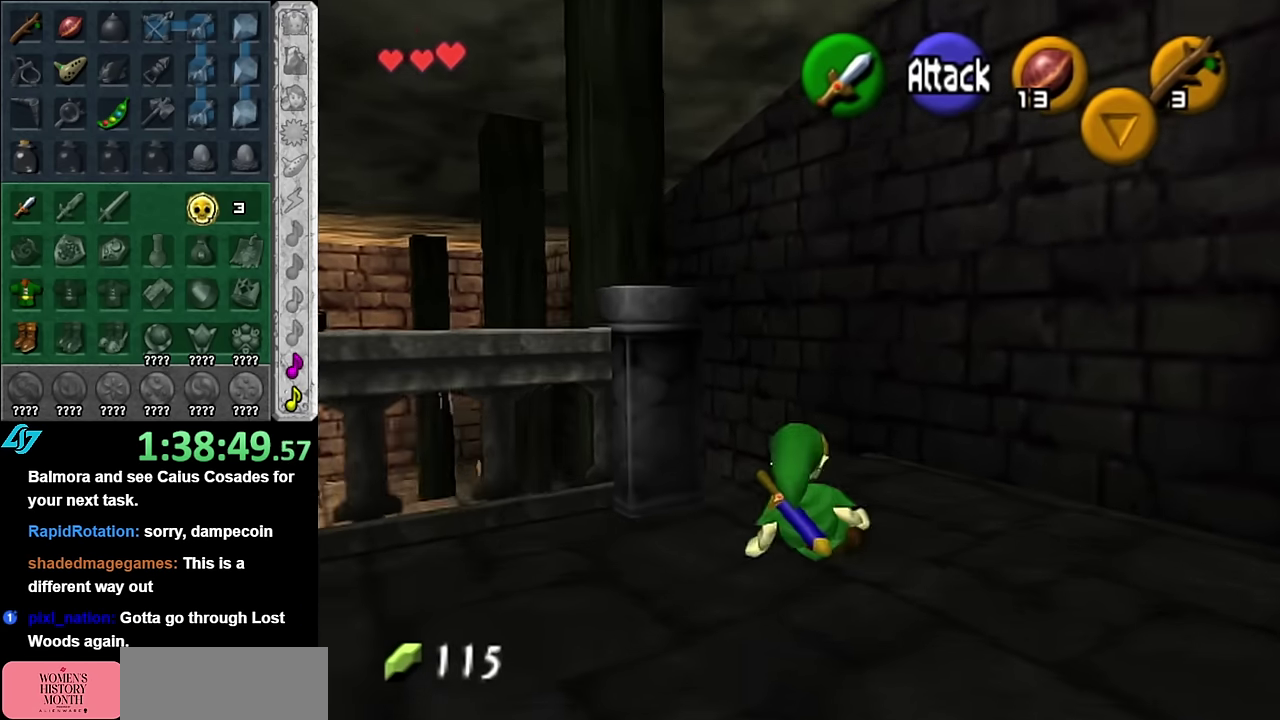
{"buttons": [], "events": [[167, "A", "down"], [233, "L1", "down"], [300, "A", "up"], [483, "L1", "up"]]}
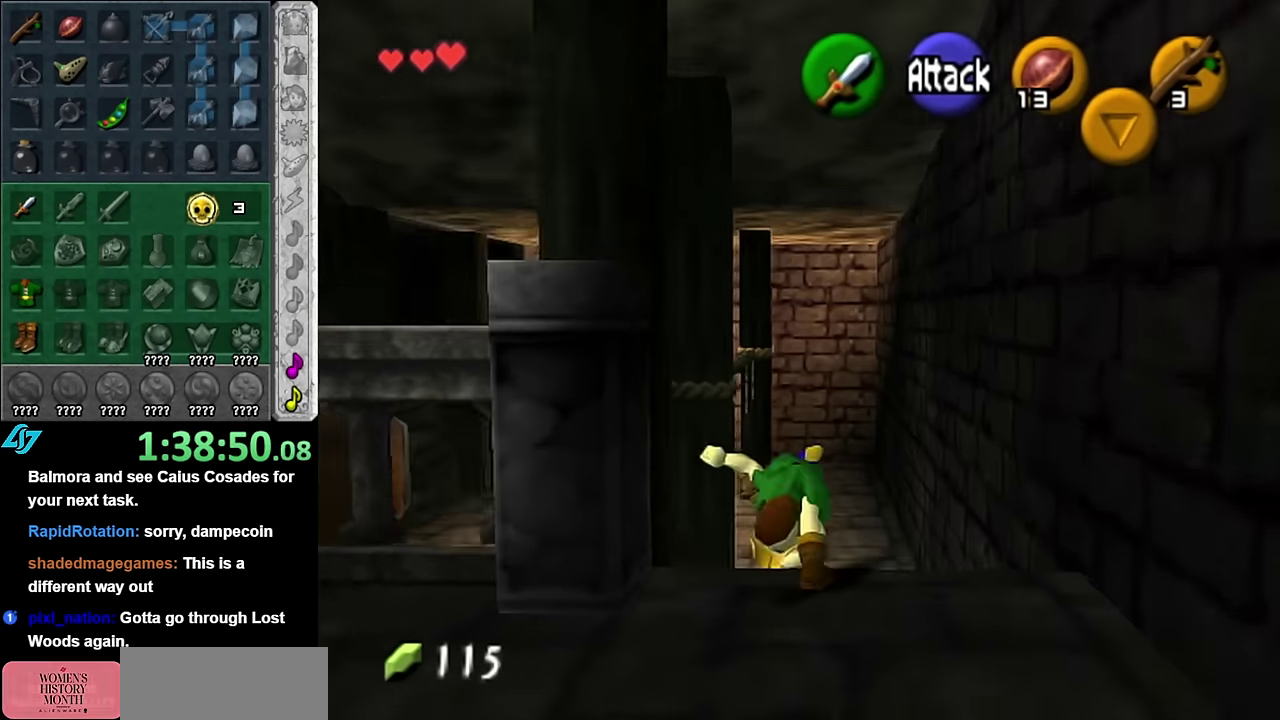
{"buttons": ["A"], "events": [[333, "A", "down"]]}
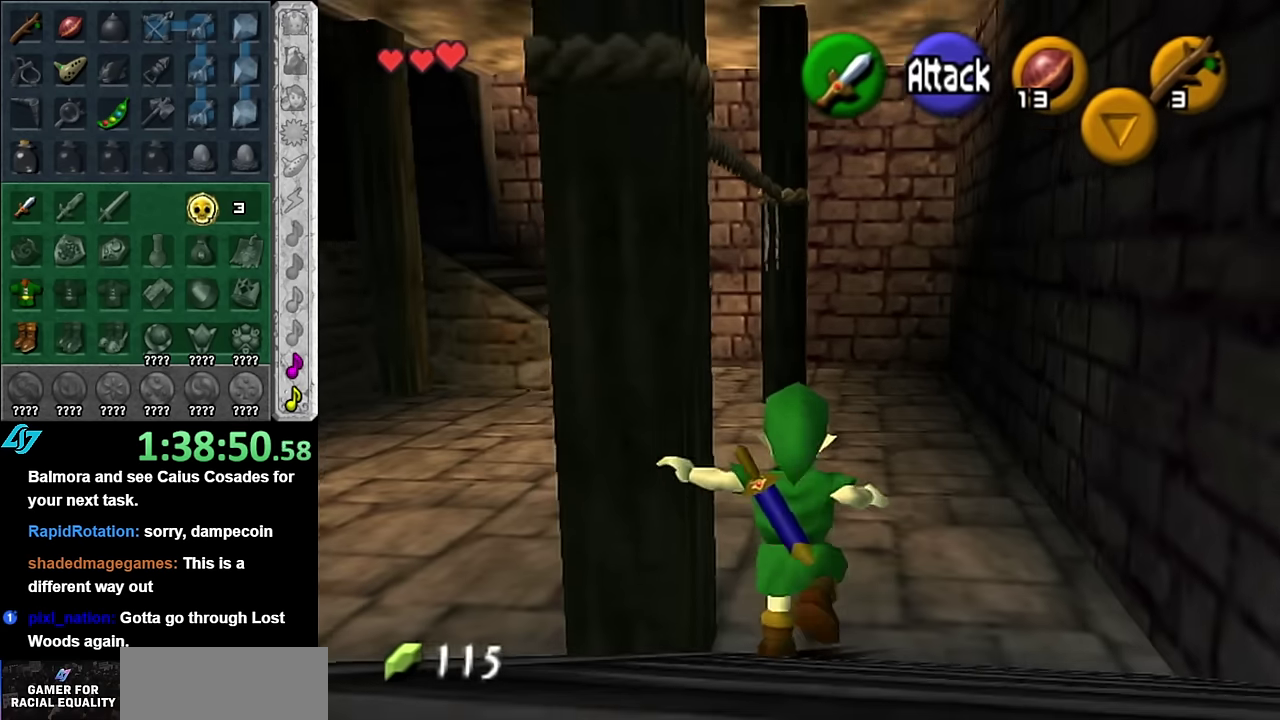
{"buttons": [], "events": [[17, "A", "up"]]}
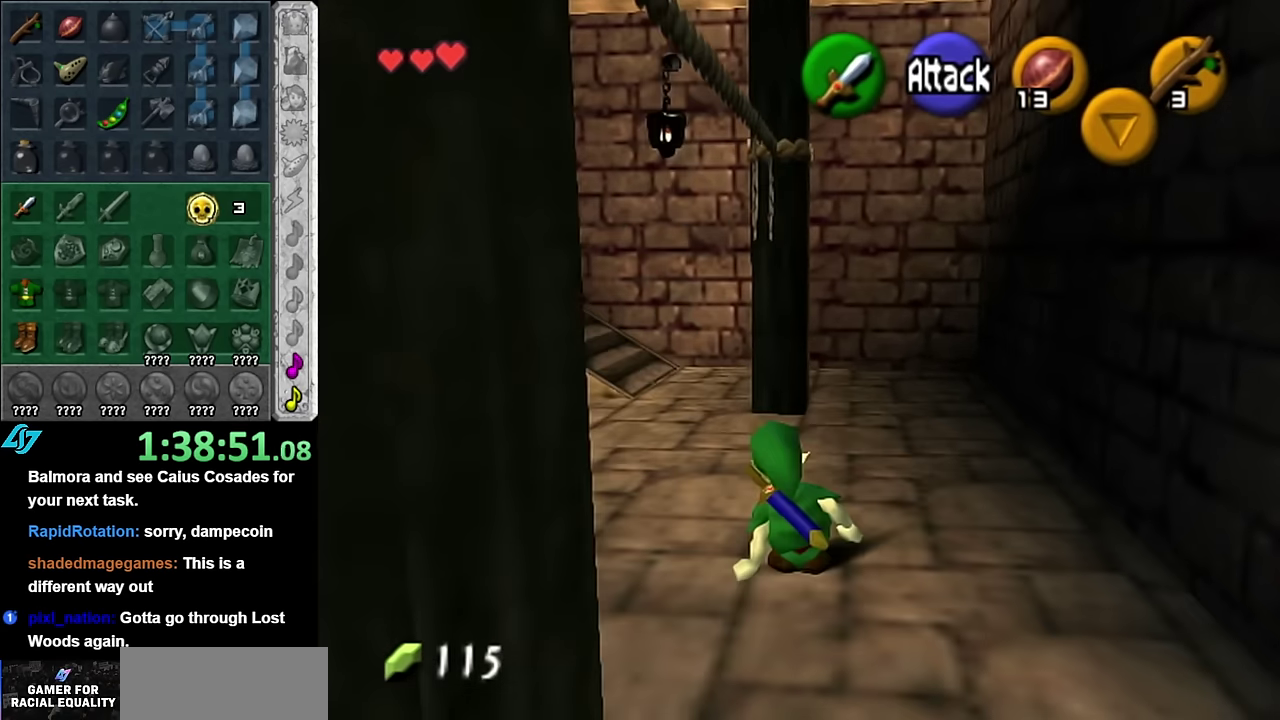
{"buttons": [], "events": [[133, "L1", "down"], [350, "L1", "up"]]}
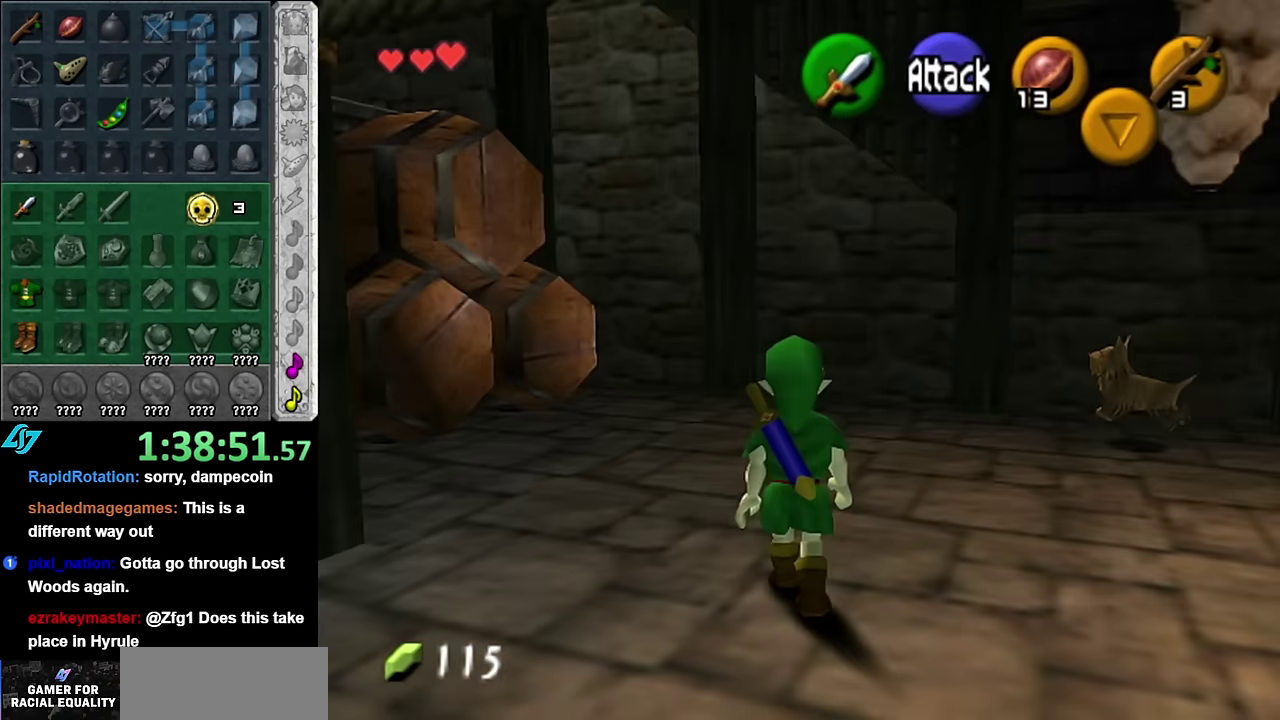
{"buttons": [], "events": []}
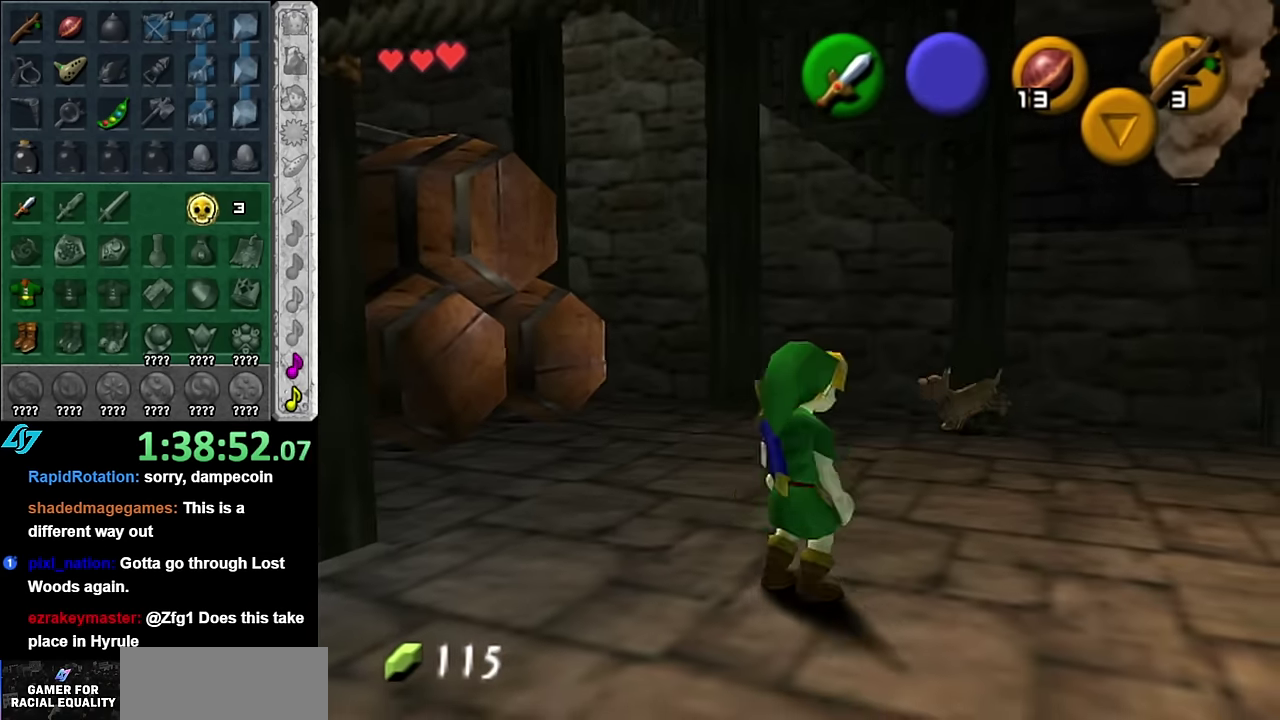
{"buttons": [], "events": [[133, "A", "down"], [300, "A", "up"], [350, "A", "down"], [483, "A", "up"]]}
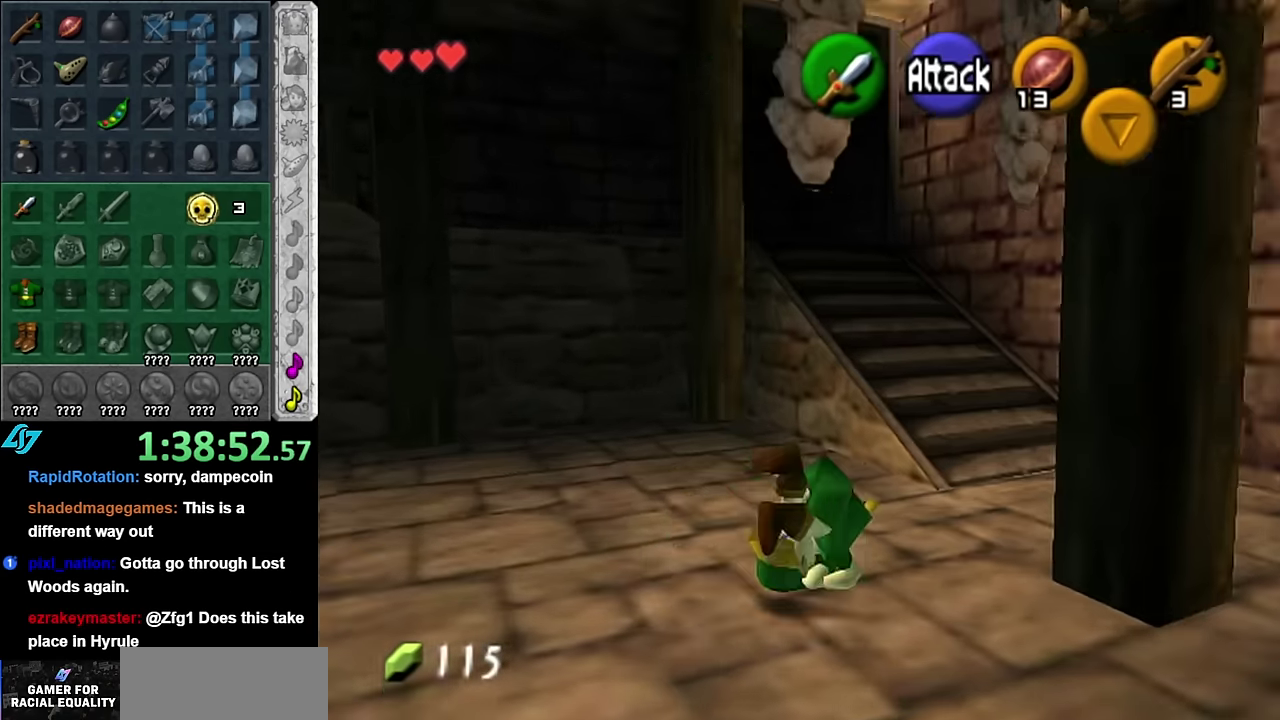
{"buttons": ["A"], "events": [[483, "A", "down"]]}
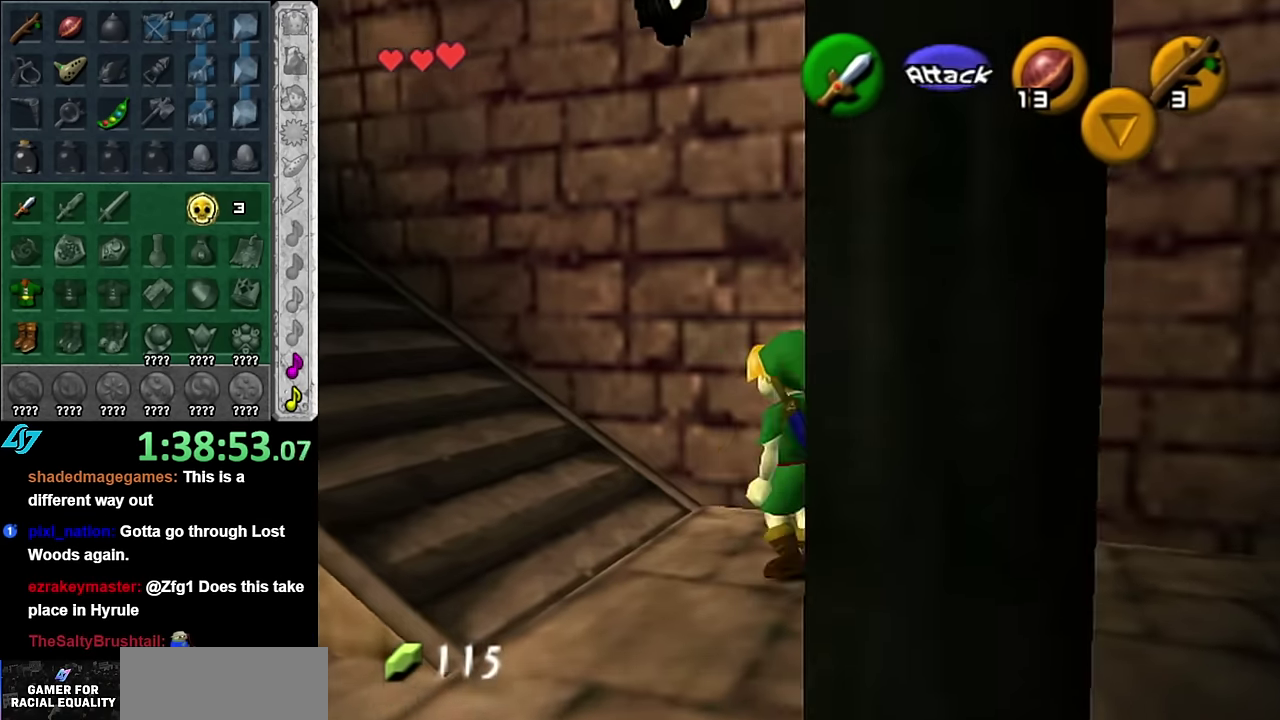
{"buttons": [], "events": [[50, "L1", "down"], [133, "A", "up"], [300, "L1", "up"]]}
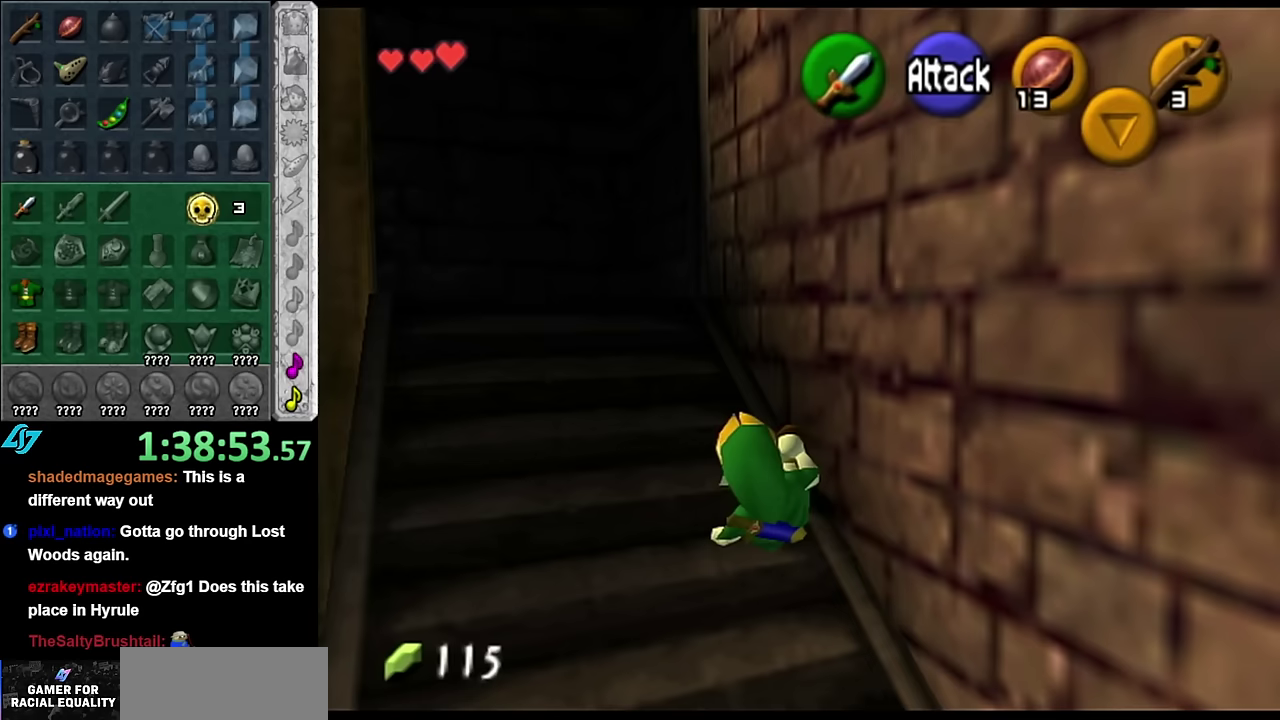
{"buttons": [], "events": []}
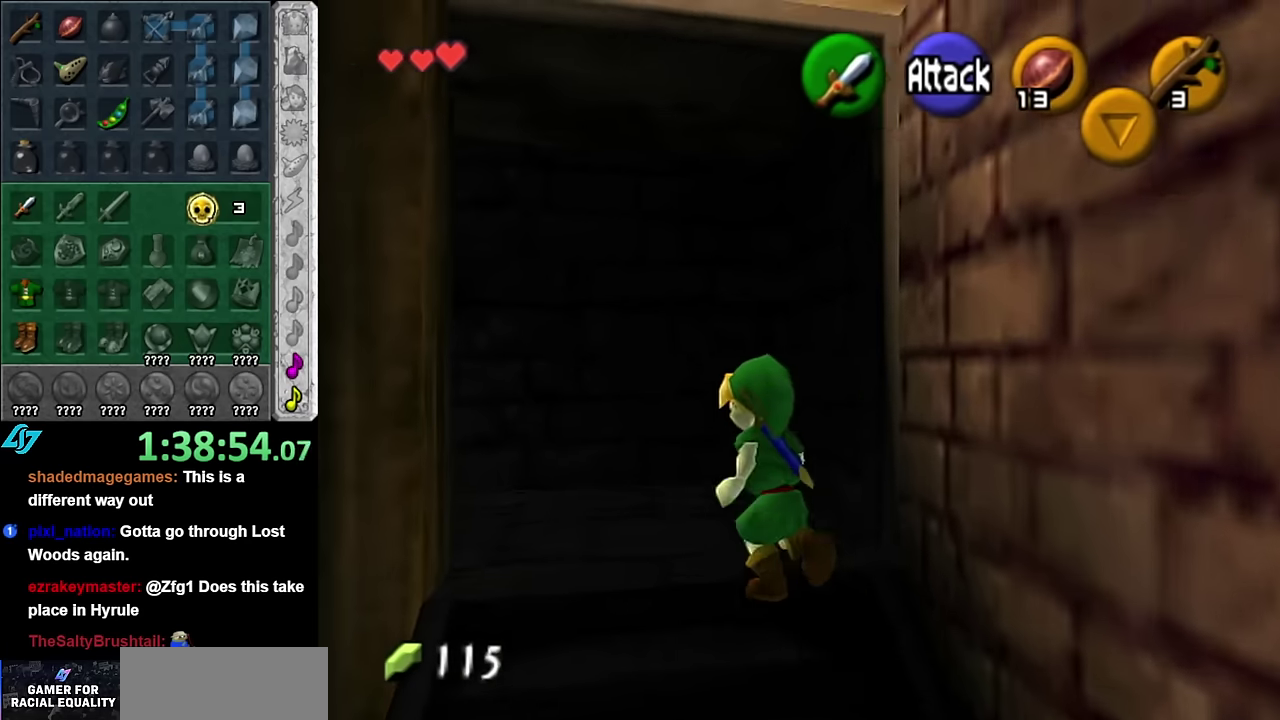
{"buttons": ["L1"], "events": [[317, "L1", "down"]]}
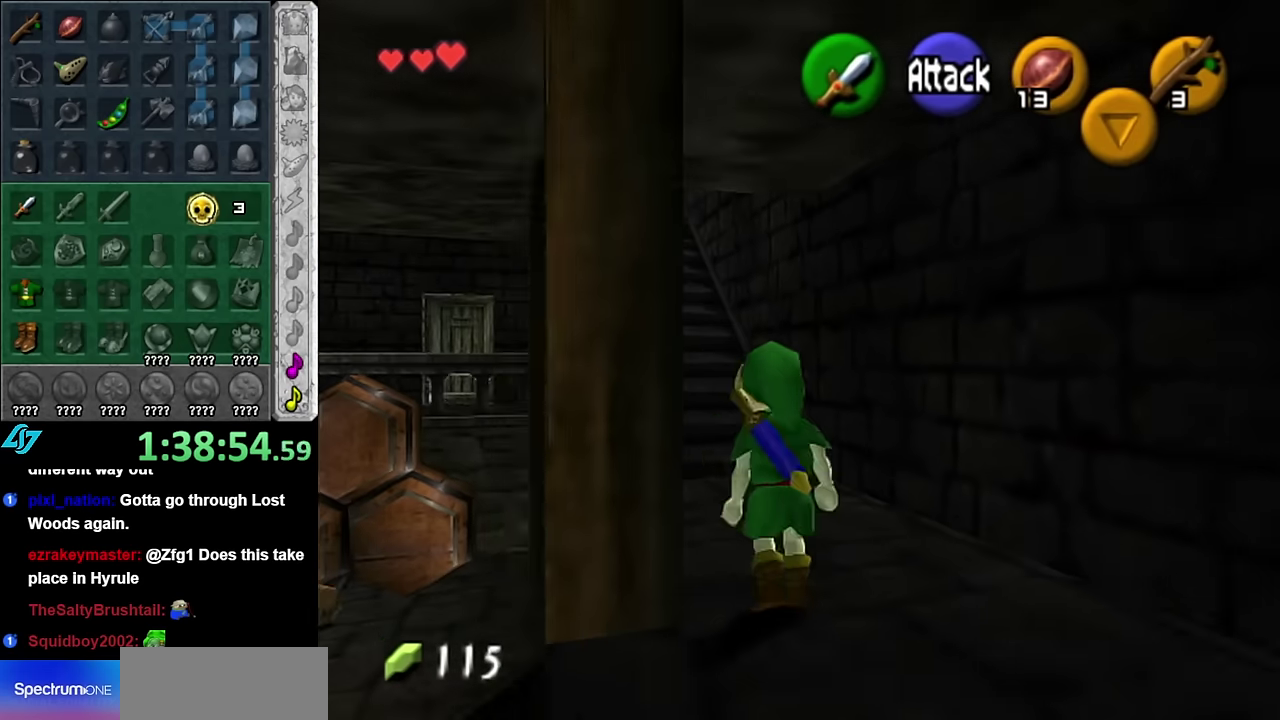
{"buttons": [], "events": [[17, "L1", "up"]]}
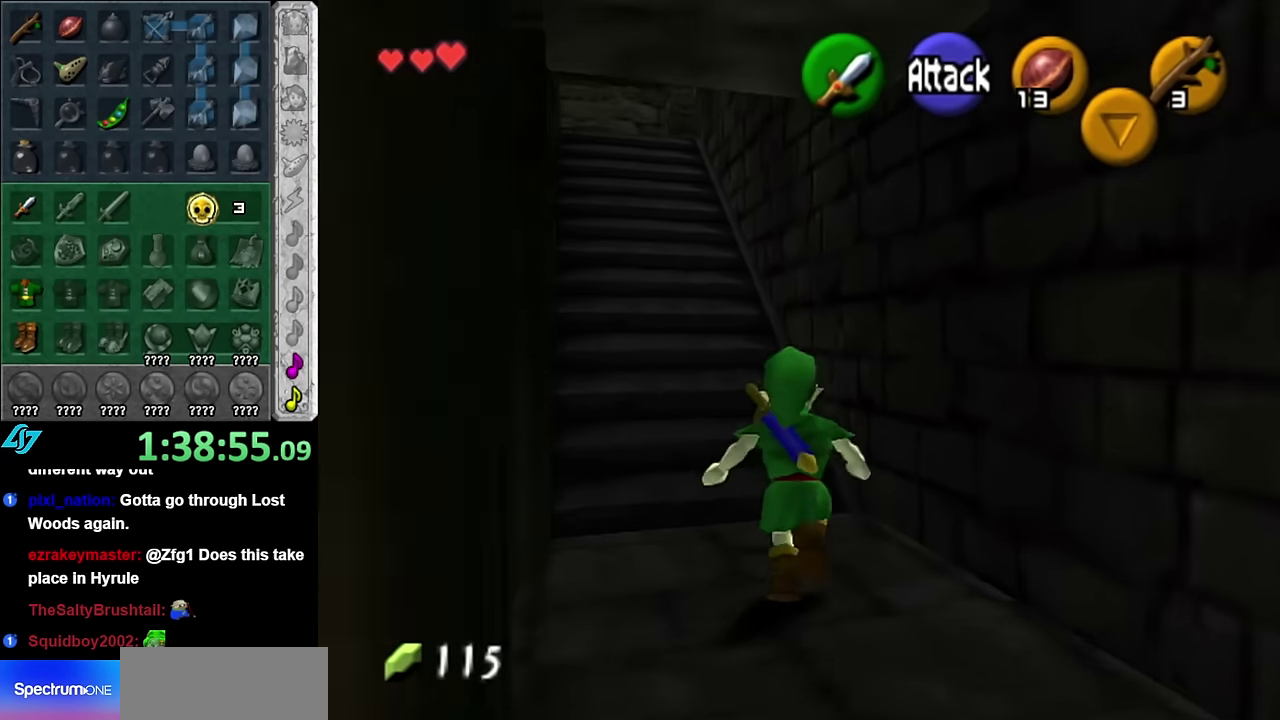
{"buttons": [], "events": [[100, "A", "down"], [267, "A", "up"], [333, "A", "down"], [417, "A", "up"]]}
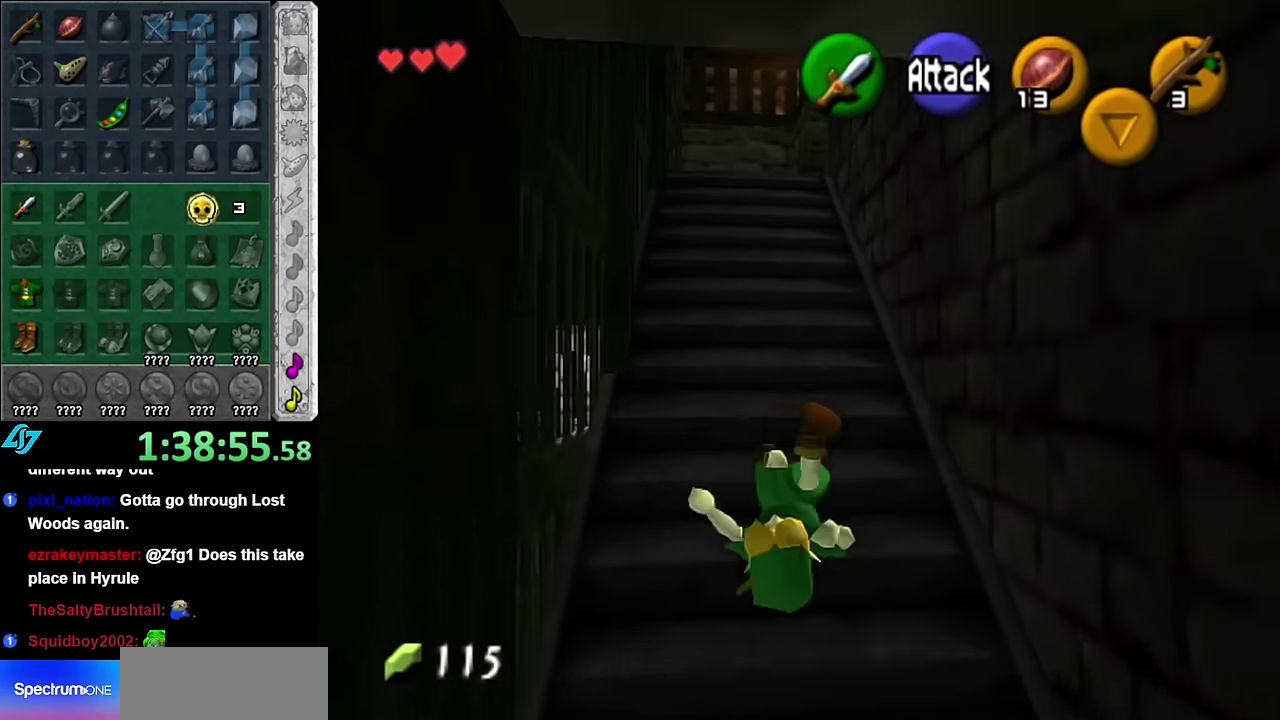
{"buttons": [], "events": [[233, "A", "down"], [383, "A", "up"]]}
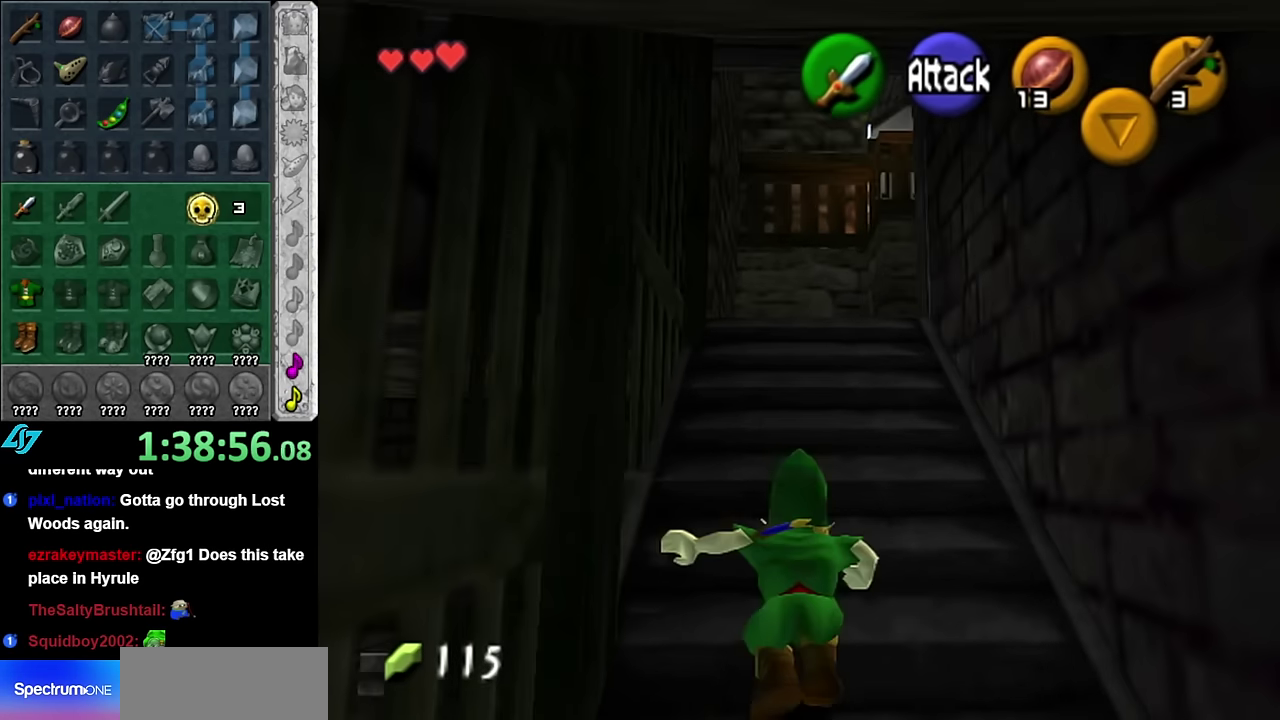
{"buttons": [], "events": []}
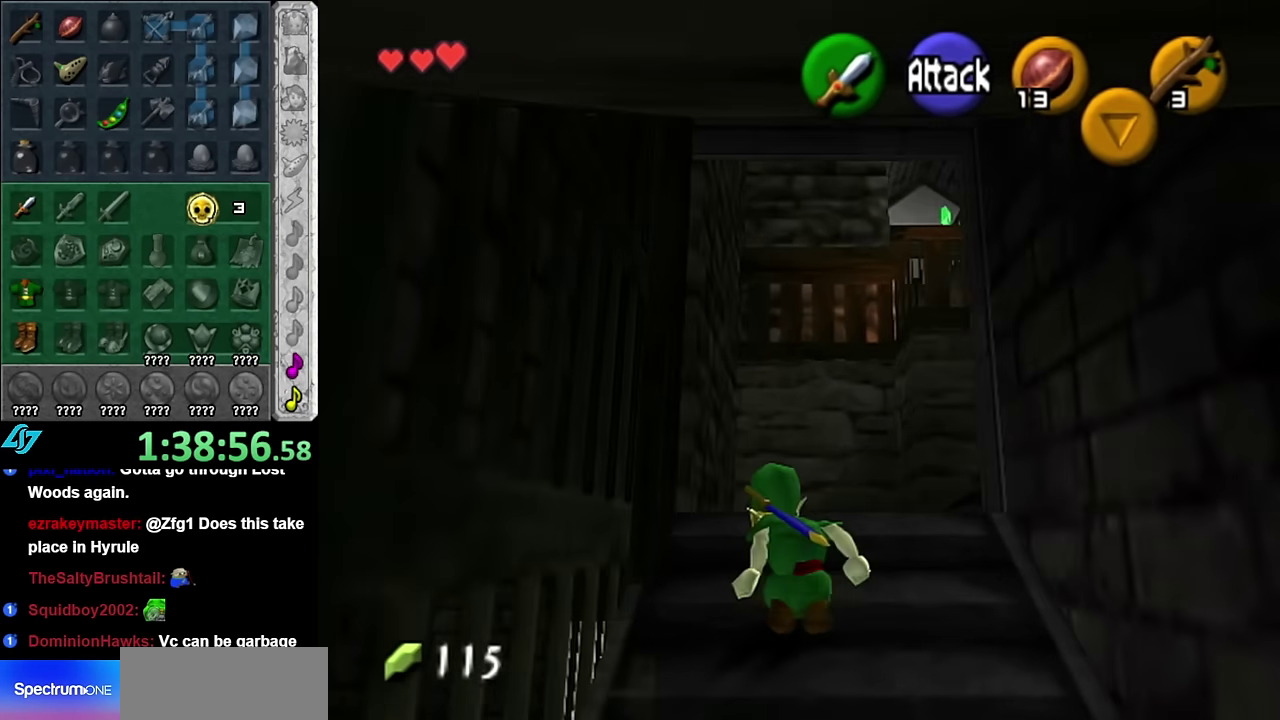
{"buttons": [], "events": []}
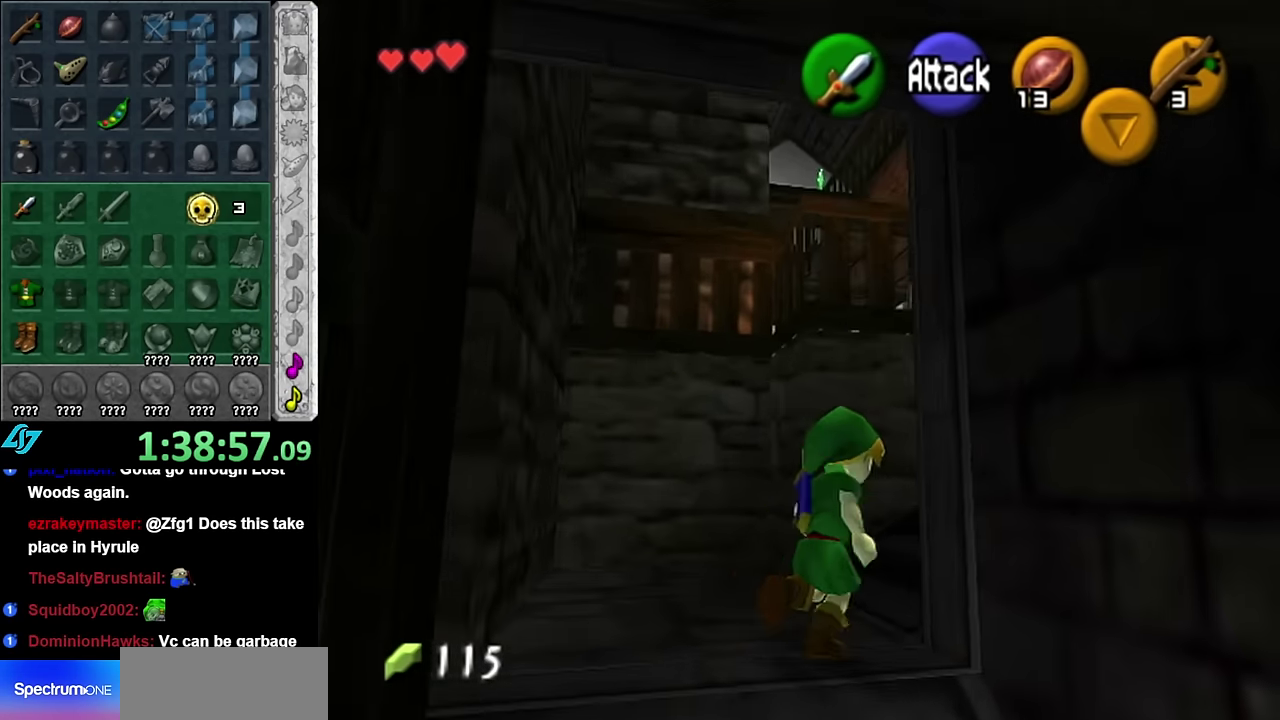
{"buttons": [], "events": [[50, "A", "down"], [67, "L1", "down"], [200, "A", "up"], [333, "L1", "up"]]}
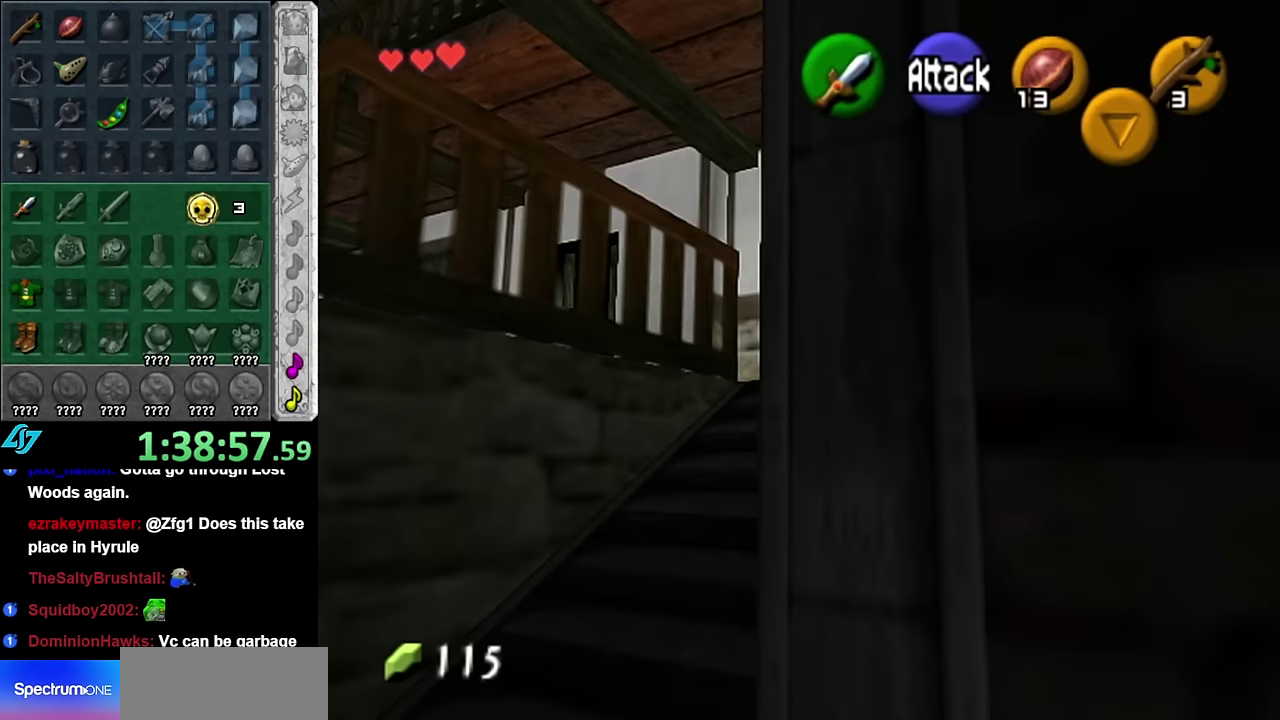
{"buttons": [], "events": []}
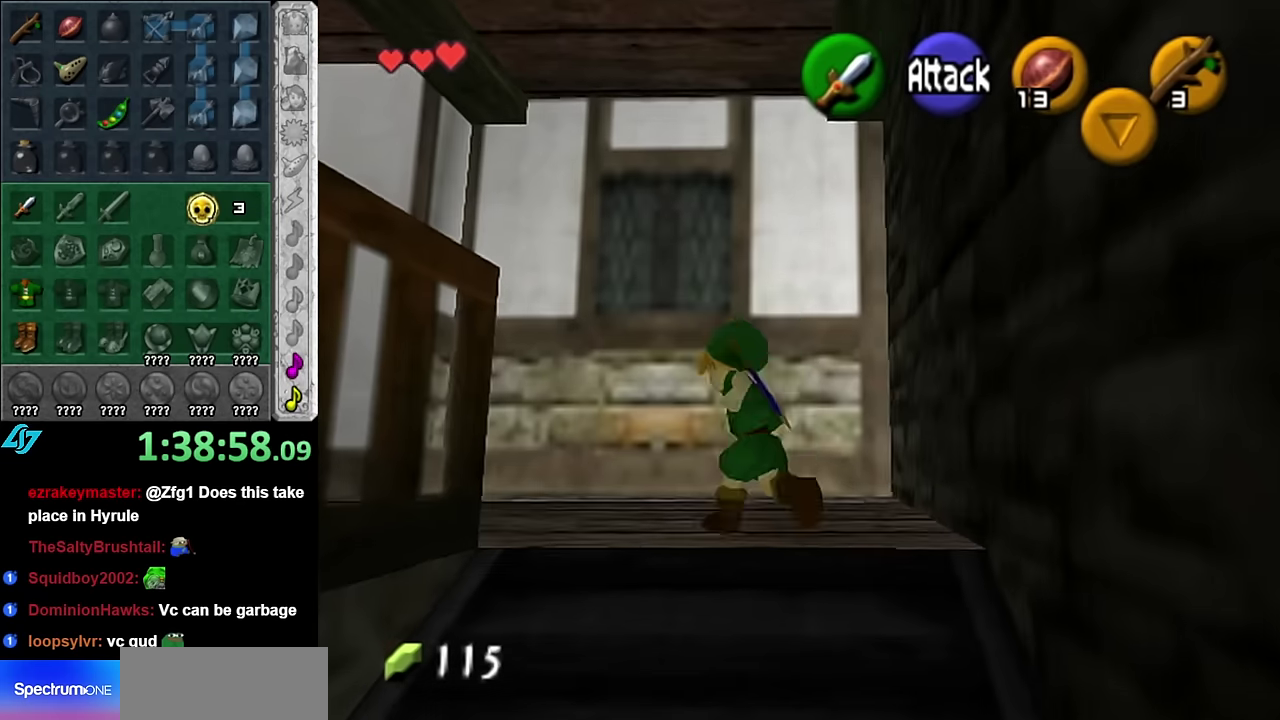
{"buttons": ["L1"], "events": [[133, "A", "down"], [267, "L1", "down"], [300, "A", "up"]]}
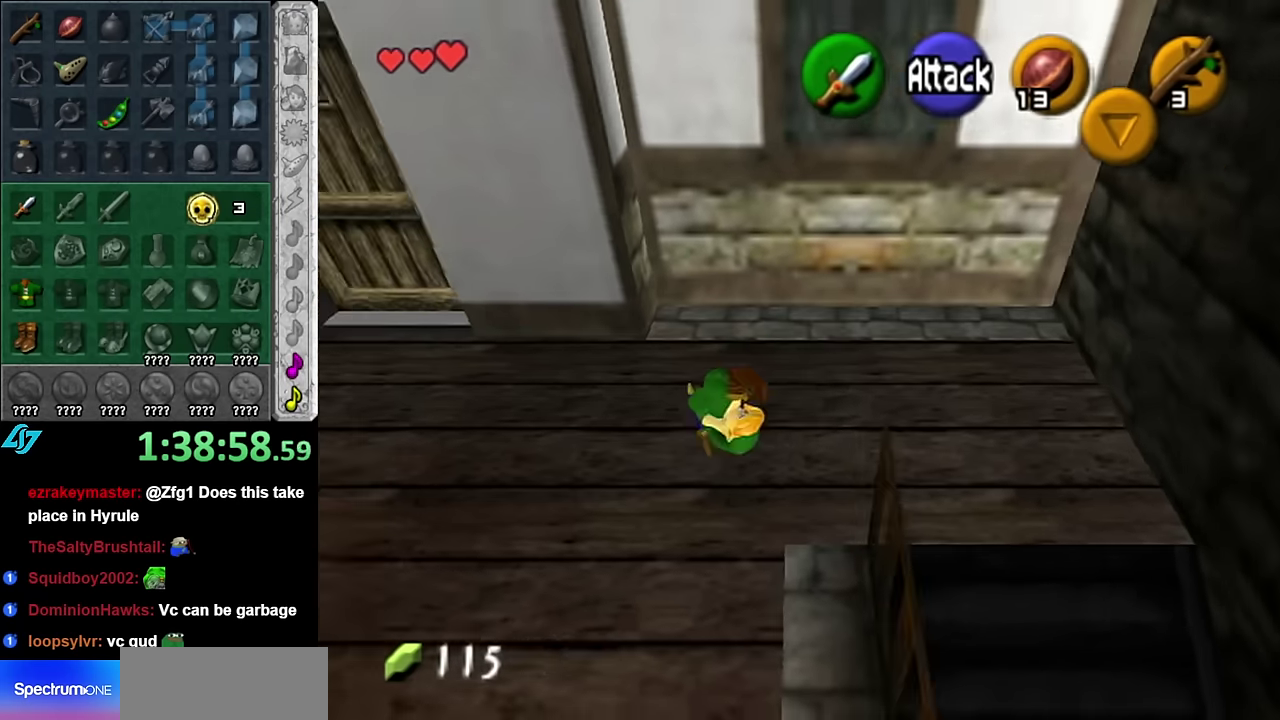
{"buttons": [], "events": [[17, "L1", "up"]]}
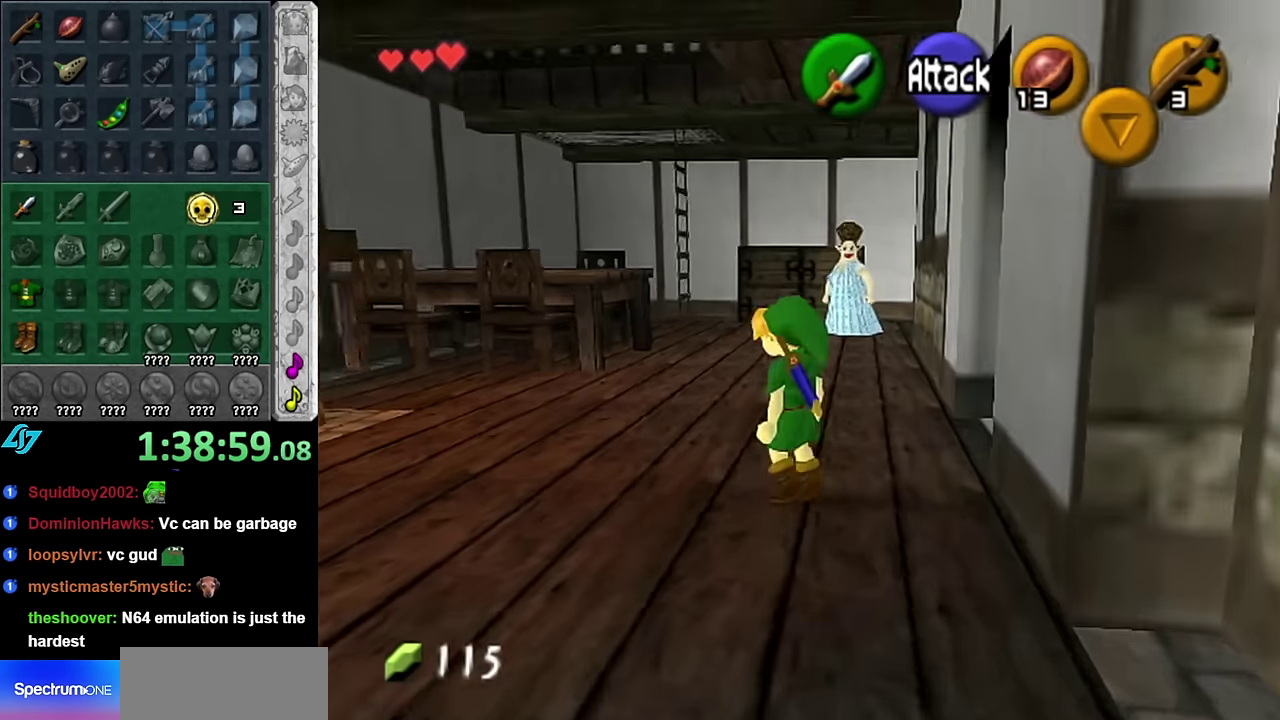
{"buttons": [], "events": []}
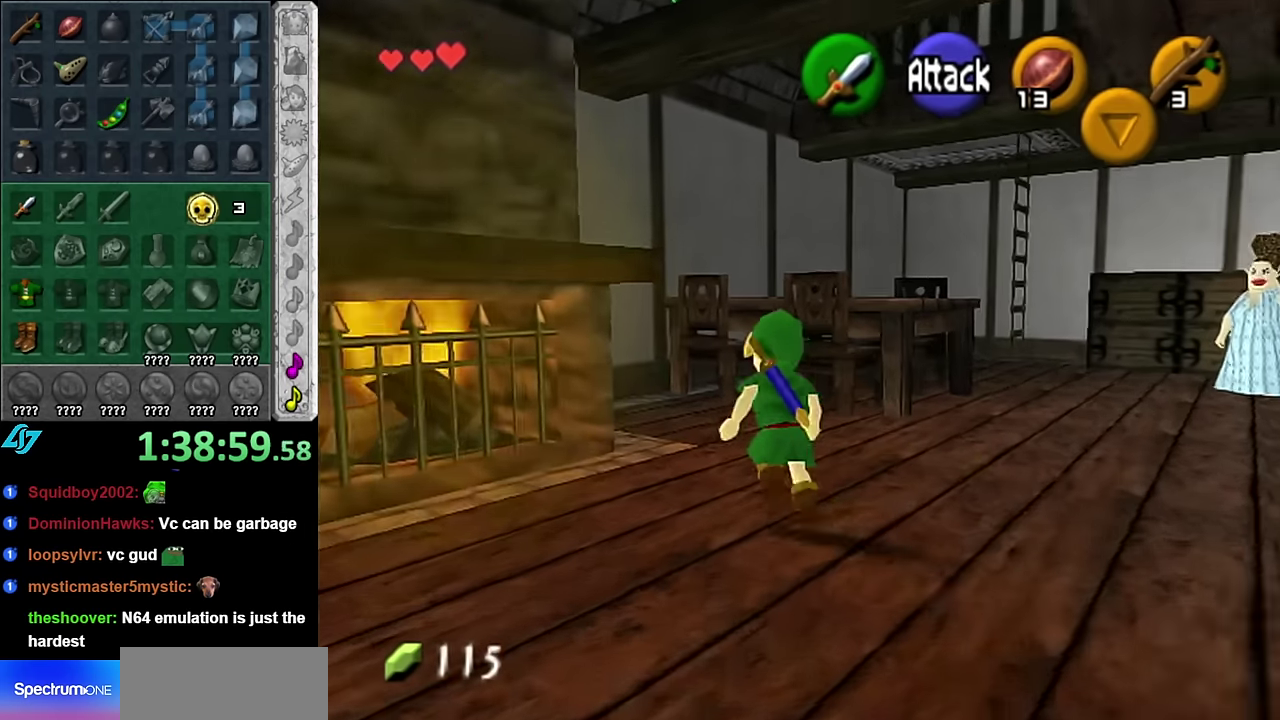
{"buttons": ["A"], "events": [[417, "A", "down"]]}
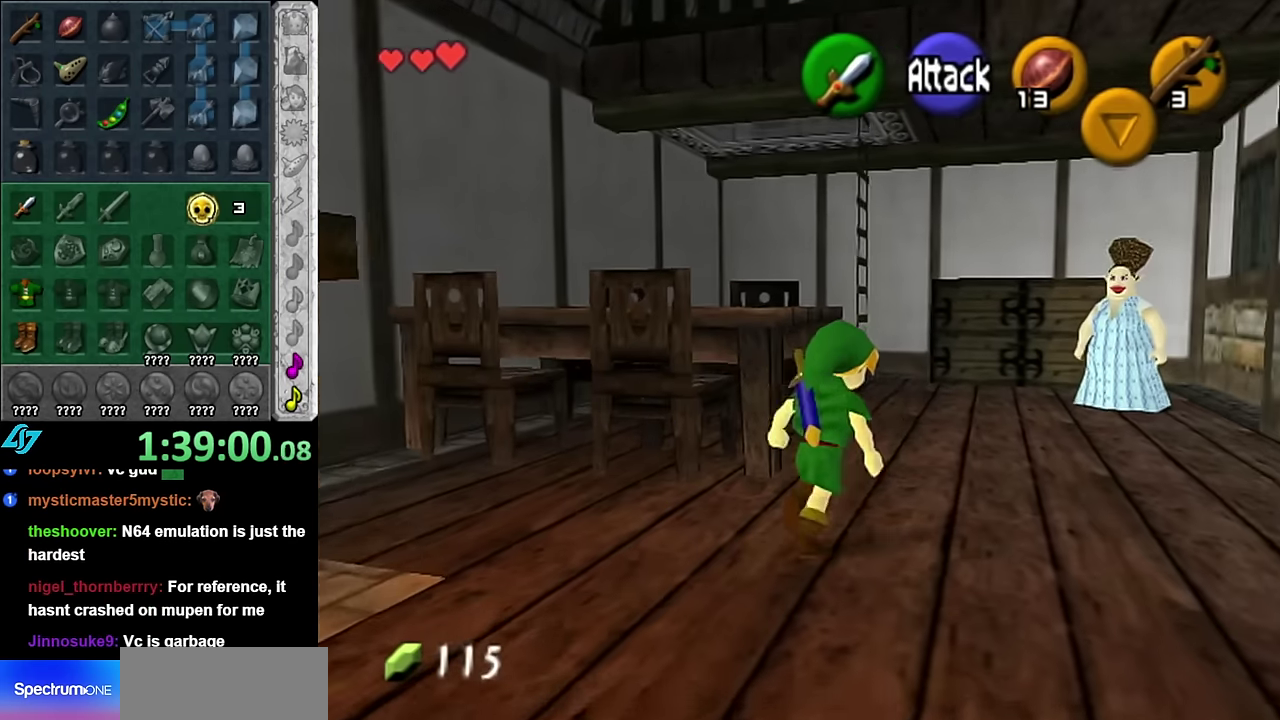
{"buttons": [], "events": [[100, "A", "up"]]}
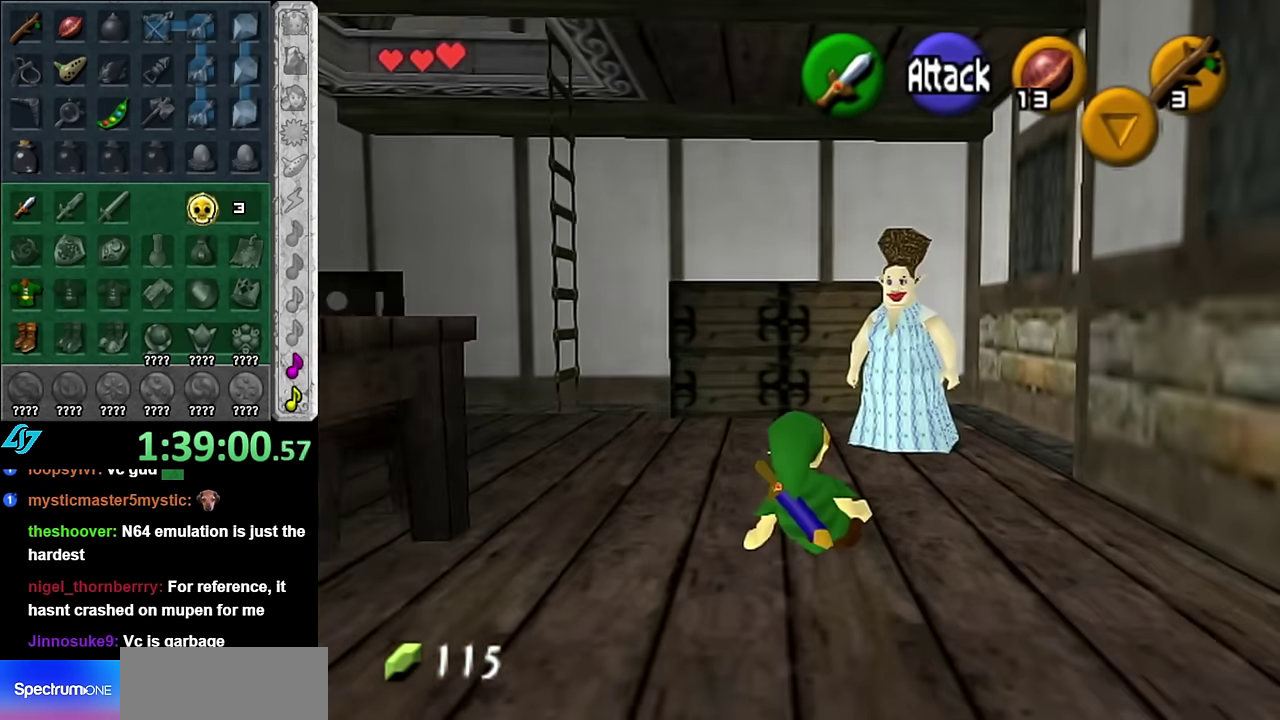
{"buttons": [], "events": []}